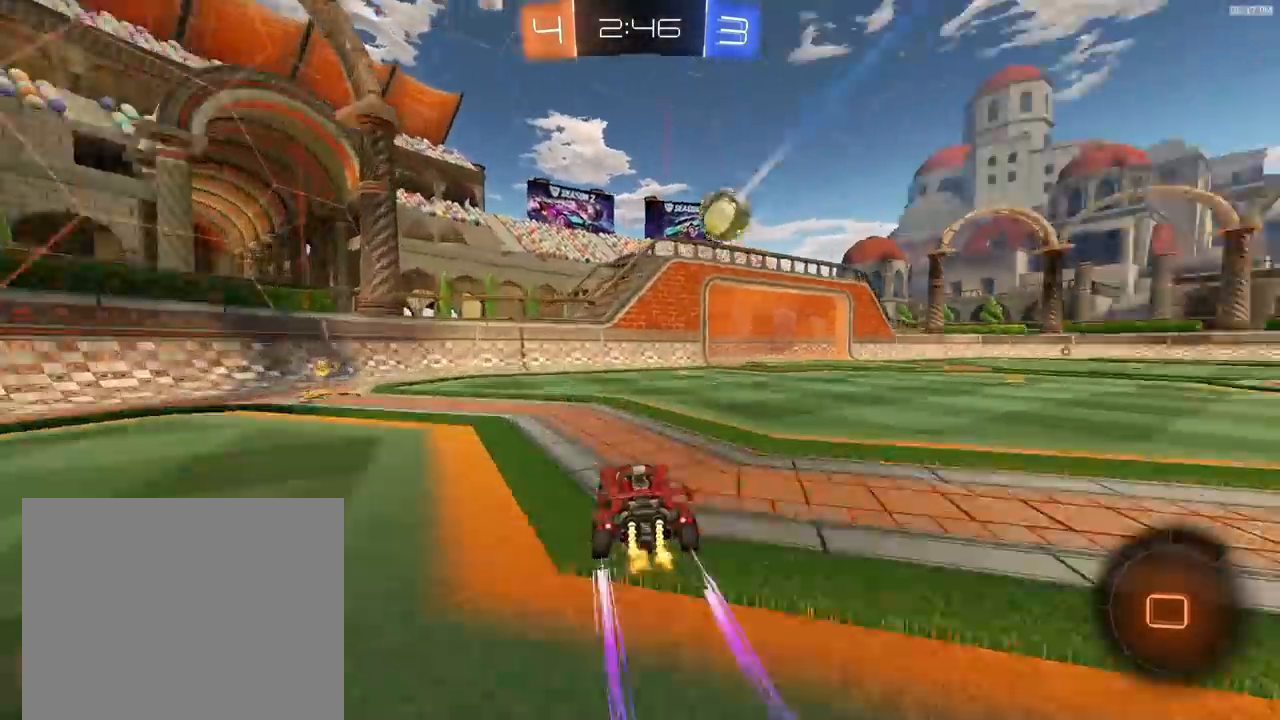
Gameplay with a controller (PlayStation layout); each line is a JSON object with the inputs held at the frame after it. "events" lists button and stick changes between this image and that frame as [ms after this image, input, new state], when the widget could be followed in between.
{"buttons": [], "left_stick": "right", "right_stick": "center", "events": [[133, "left_stick", "right"], [200, "TRIANGLE", "down"], [200, "left_stick", "center"], [267, "TRIANGLE", "up"], [400, "left_stick", "right"], [467, "R2", "up"]]}
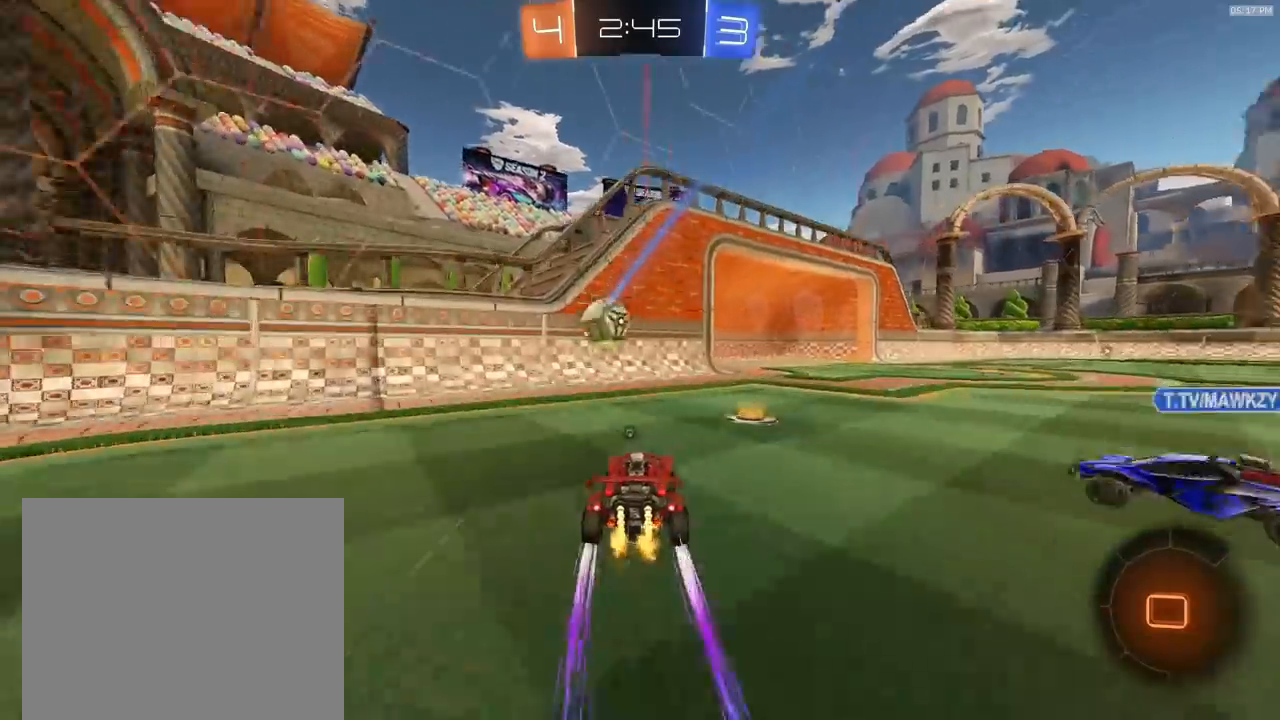
{"buttons": ["R2"], "left_stick": "right", "right_stick": "center", "events": [[67, "L2", "down"], [300, "L2", "up"], [300, "R2", "down"], [367, "left_stick", "center"], [500, "left_stick", "right"]]}
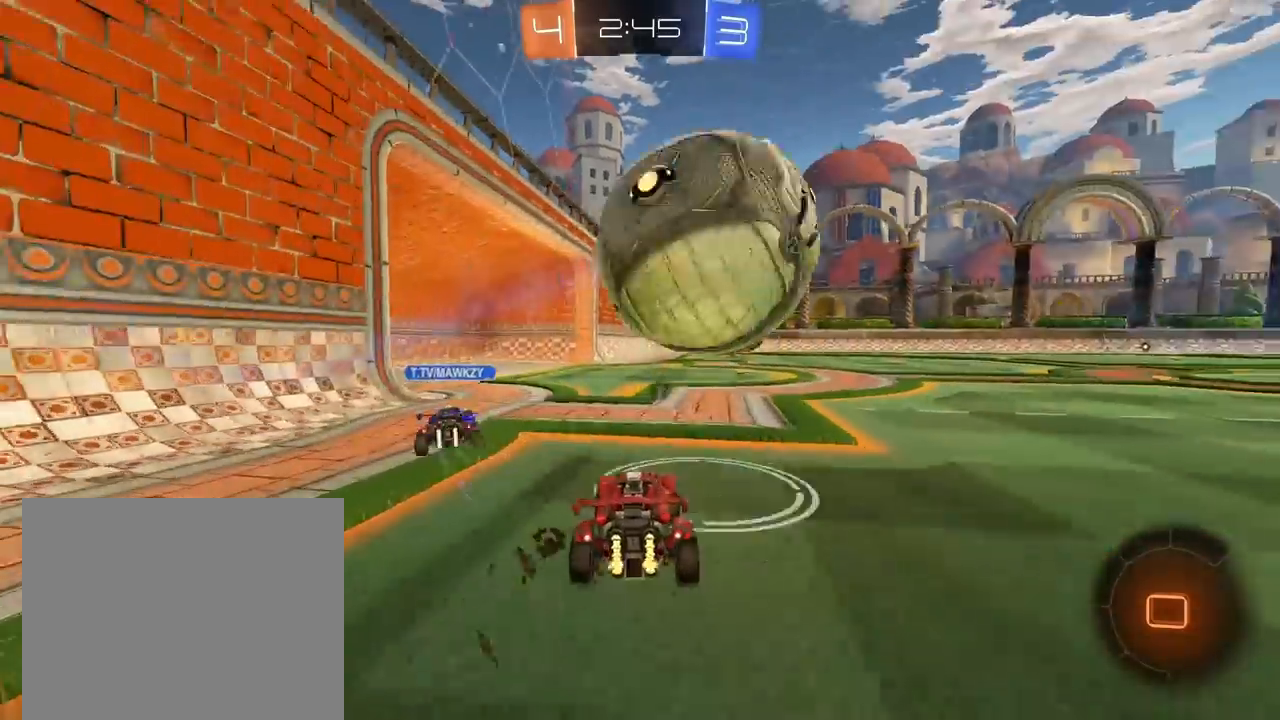
{"buttons": ["R2"], "left_stick": "right", "right_stick": "center", "events": [[133, "L1", "down"], [133, "R2", "up"], [233, "L1", "up"], [300, "R2", "down"]]}
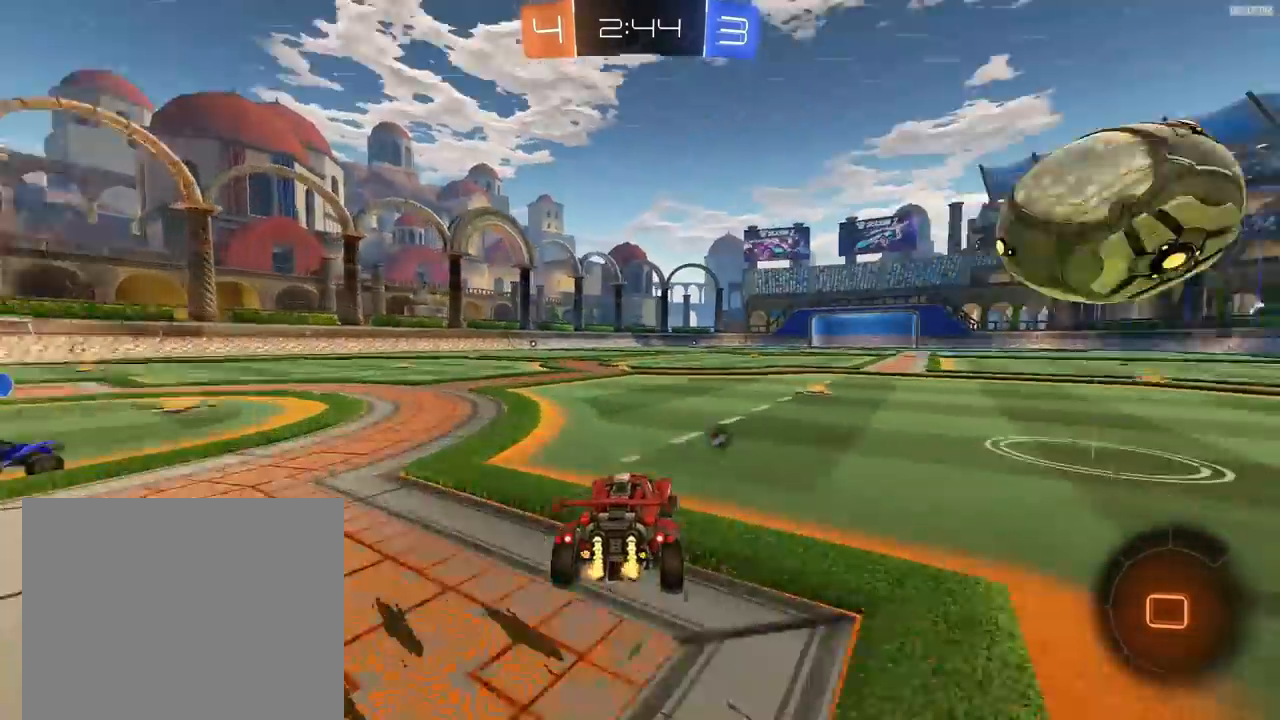
{"buttons": ["R2"], "left_stick": "right", "right_stick": "center", "events": [[167, "R1", "down"], [167, "left_stick", "center"], [333, "R1", "up"], [400, "left_stick", "right"]]}
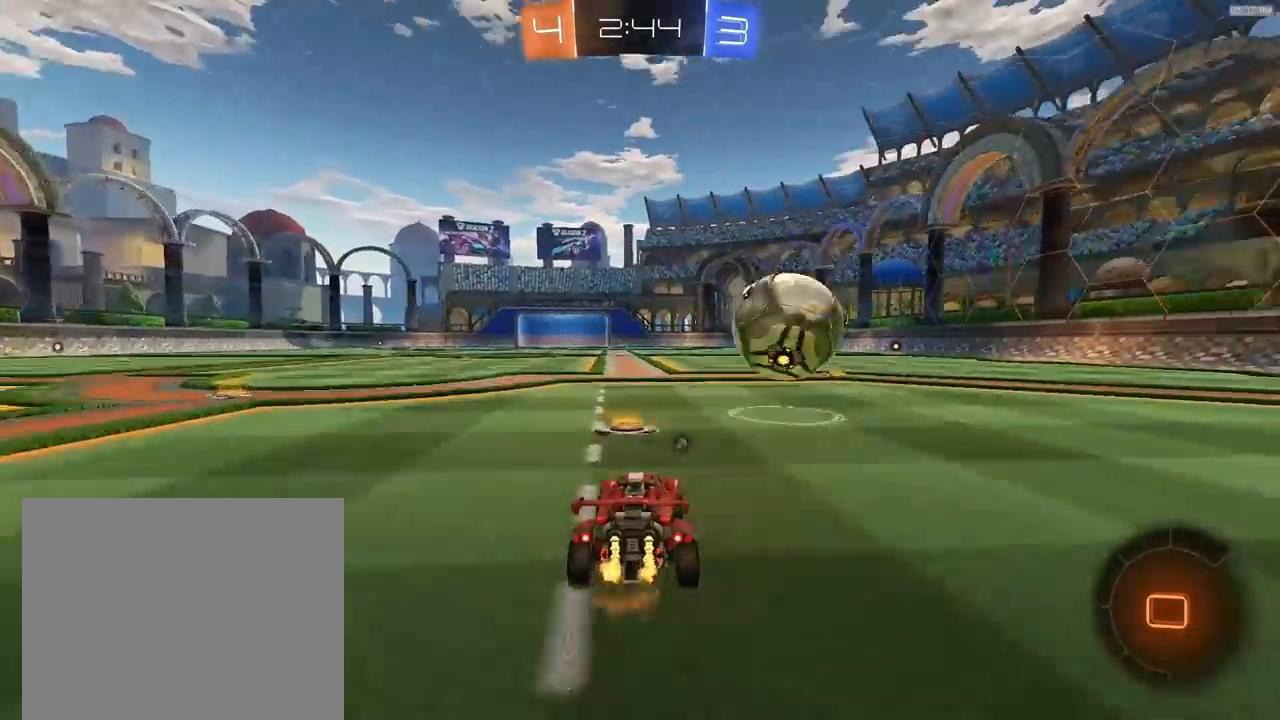
{"buttons": ["R2"], "left_stick": "right", "right_stick": "center", "events": [[33, "left_stick", "center"], [167, "L2", "down"], [167, "R2", "up"], [200, "left_stick", "left"], [333, "L2", "up"], [333, "R2", "down"], [333, "left_stick", "center"], [433, "left_stick", "right"]]}
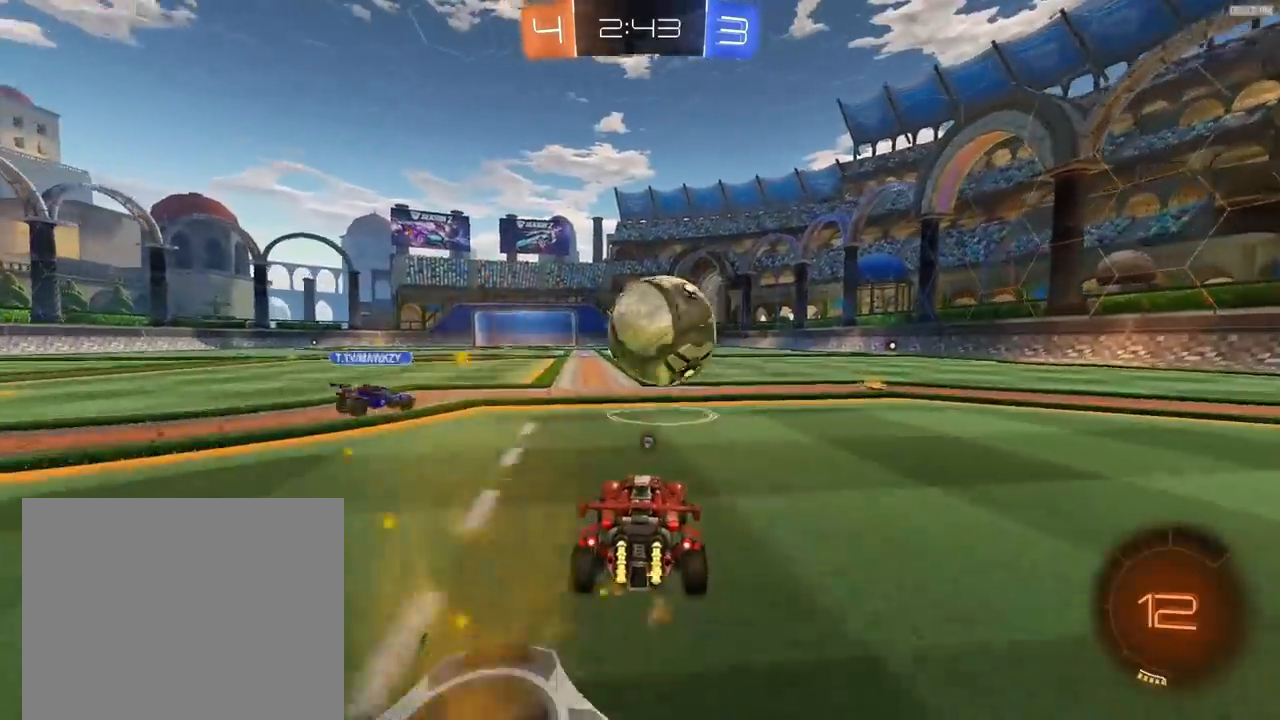
{"buttons": ["R2"], "left_stick": "right", "right_stick": "center", "events": [[133, "TRIANGLE", "down"], [133, "left_stick", "center"], [233, "TRIANGLE", "up"], [367, "left_stick", "right"]]}
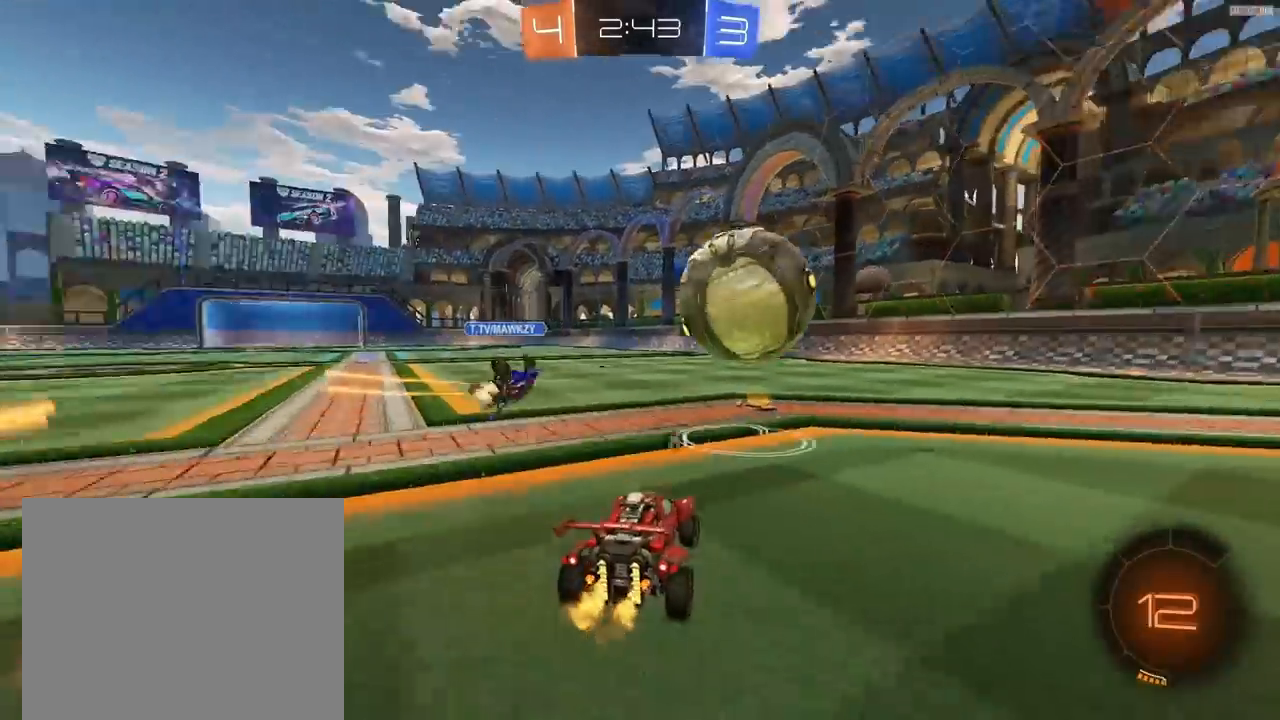
{"buttons": ["R1", "R2"], "left_stick": "right", "right_stick": "center", "events": [[33, "TRIANGLE", "down"], [33, "left_stick", "center"], [167, "TRIANGLE", "up"], [200, "left_stick", "right"], [233, "R1", "down"]]}
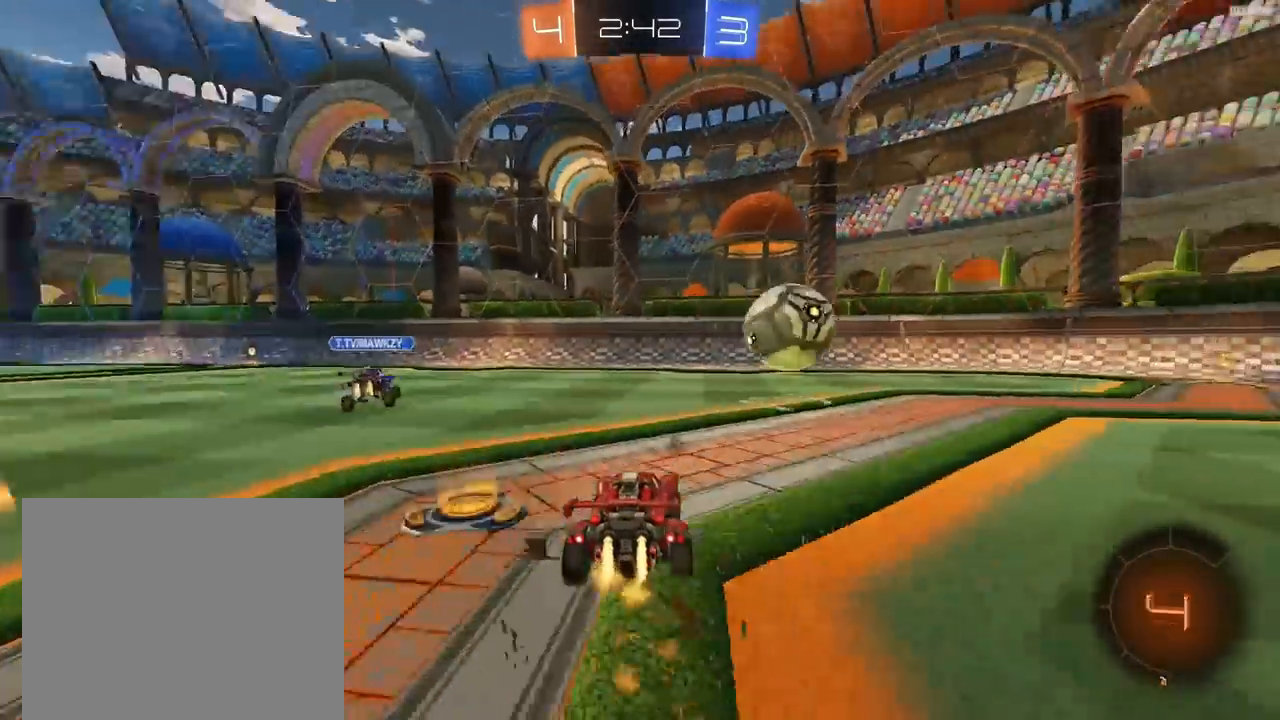
{"buttons": ["R1", "R2"], "left_stick": "right", "right_stick": "center", "events": [[233, "TRIANGLE", "down"], [367, "TRIANGLE", "up"]]}
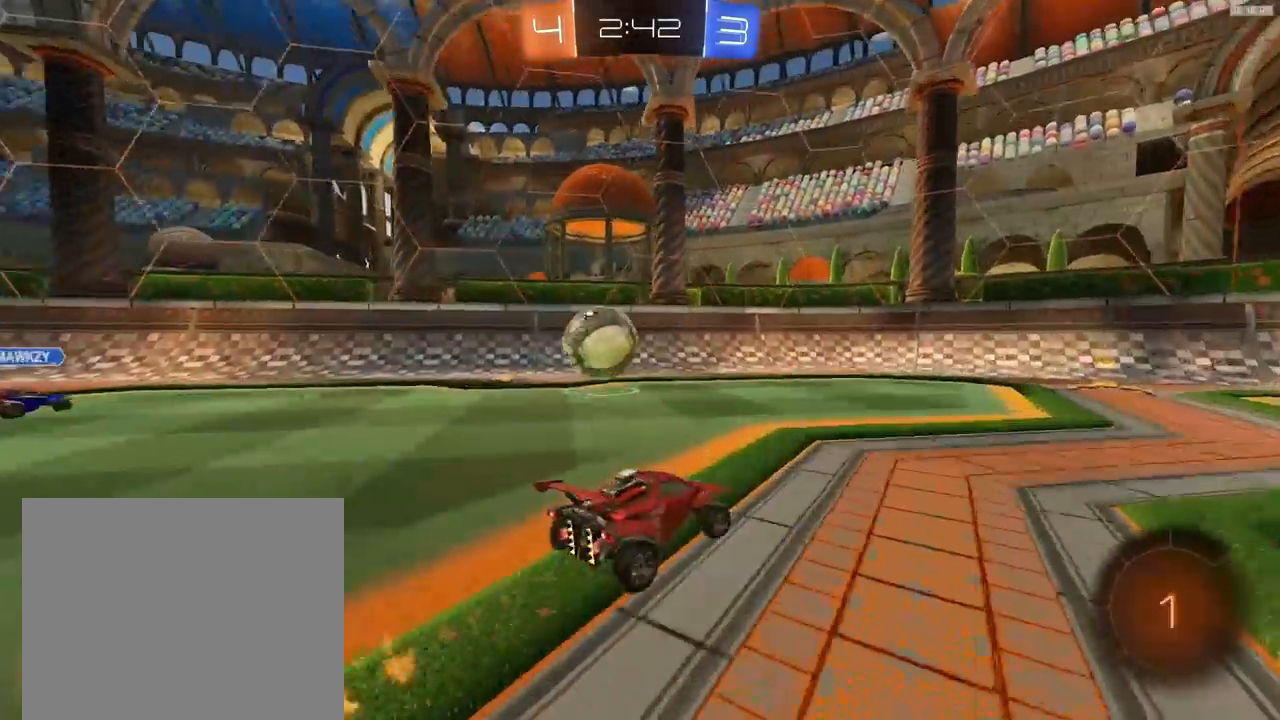
{"buttons": ["R2"], "left_stick": "left", "right_stick": "center", "events": [[133, "R1", "up"], [200, "left_stick", "center"], [433, "left_stick", "left"]]}
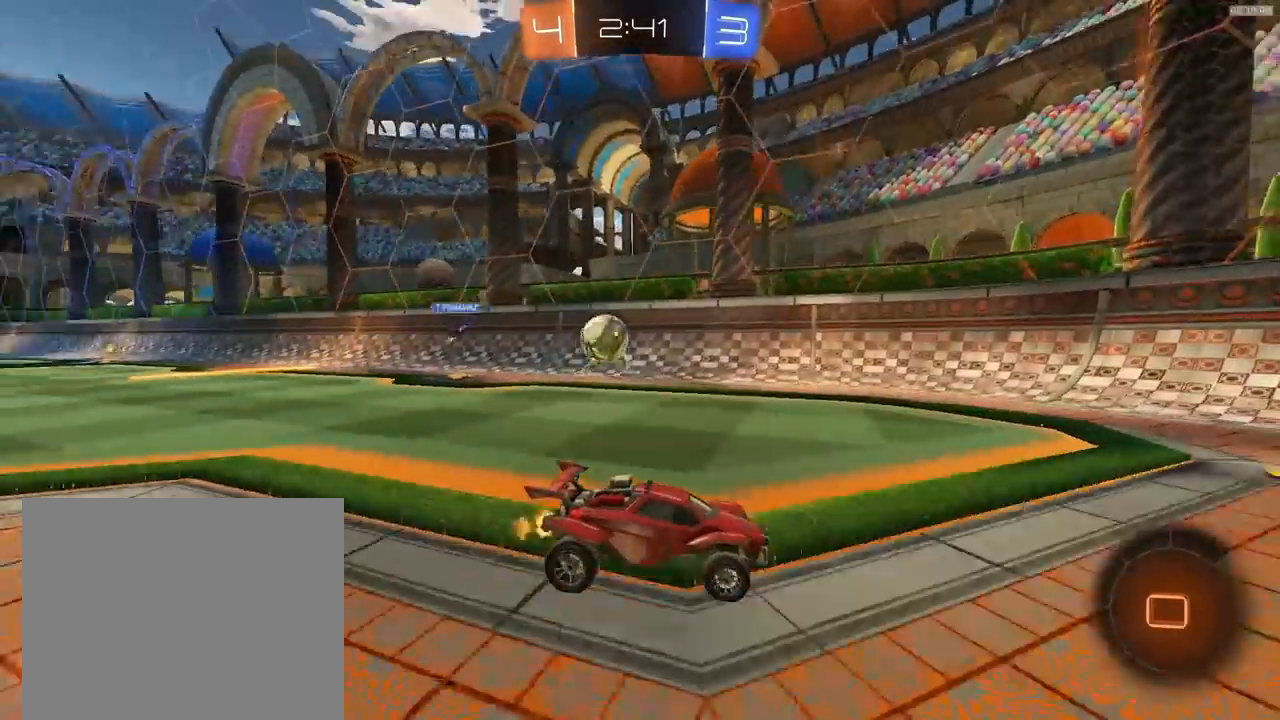
{"buttons": ["L2"], "left_stick": "center", "right_stick": "center", "events": [[100, "left_stick", "center"], [167, "R2", "up"], [200, "L2", "down"]]}
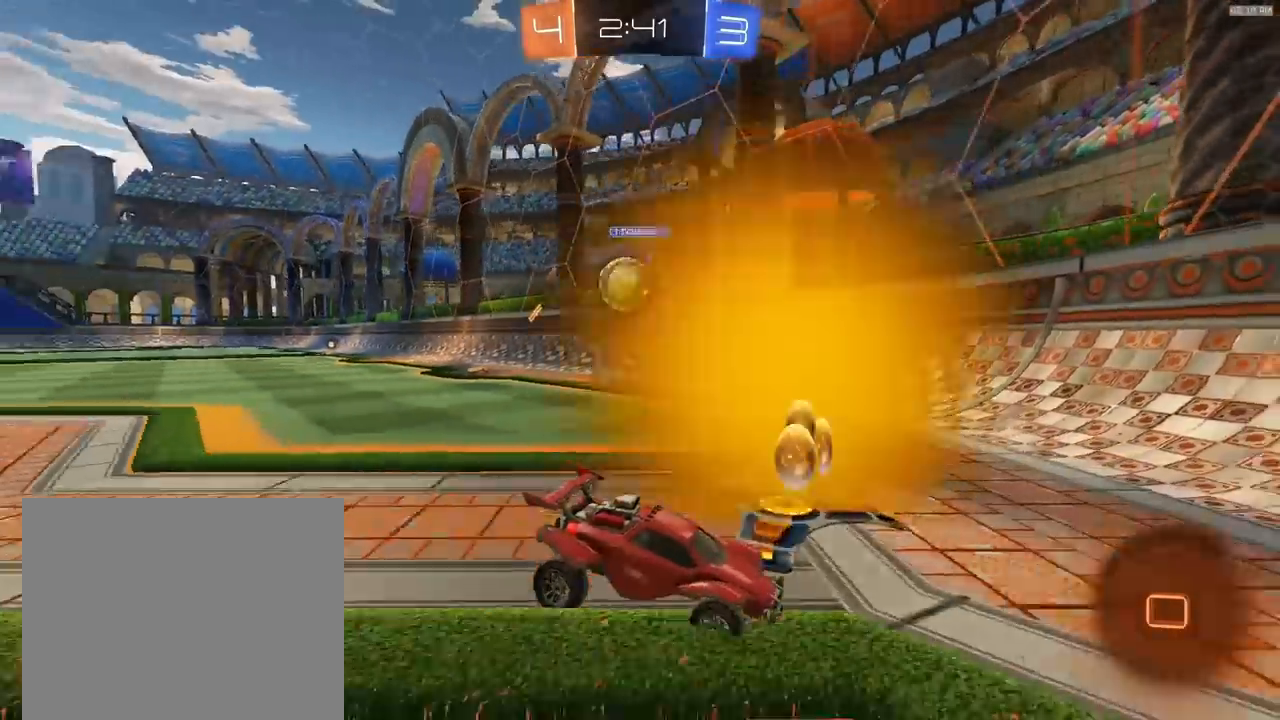
{"buttons": ["CROSS", "R1", "R2"], "left_stick": "left", "right_stick": "center", "events": [[67, "L2", "up"], [200, "R2", "down"], [200, "left_stick", "left"], [400, "CROSS", "down"], [500, "R1", "down"]]}
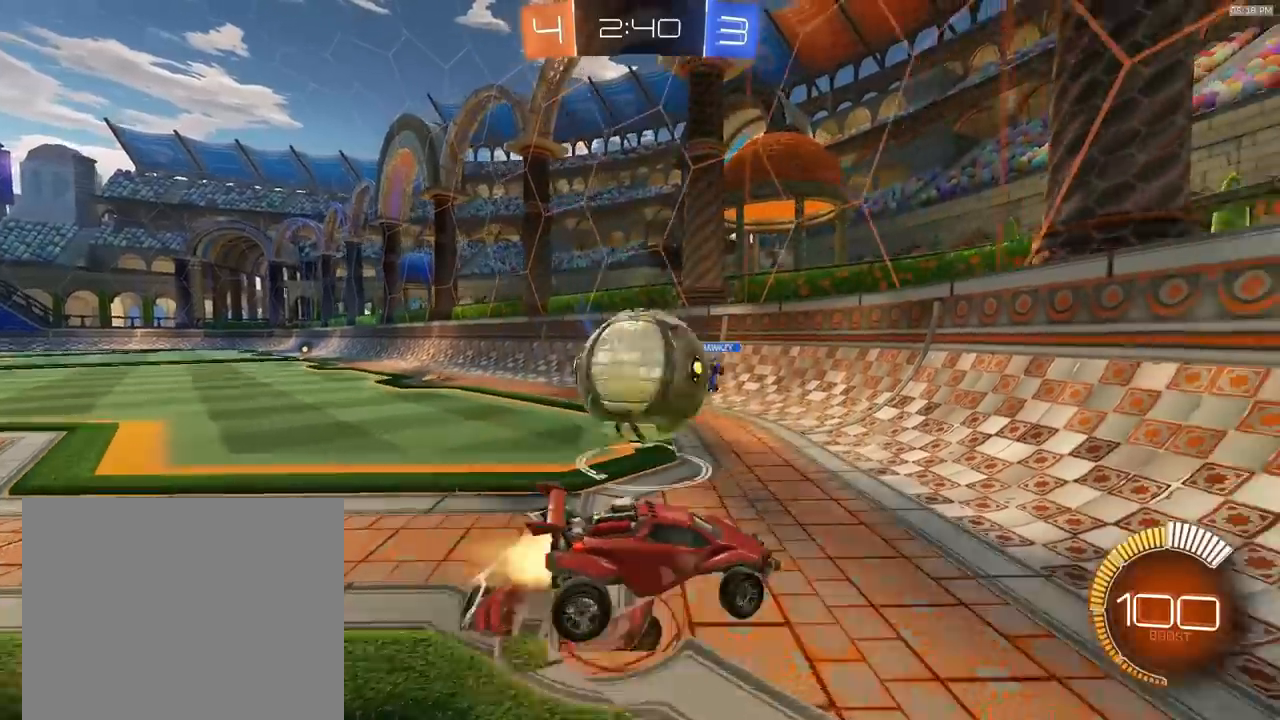
{"buttons": ["L1", "R2"], "left_stick": "left", "right_stick": "center", "events": [[100, "CROSS", "up"], [133, "R1", "up"], [200, "L1", "down"], [333, "L1", "up"], [500, "L1", "down"]]}
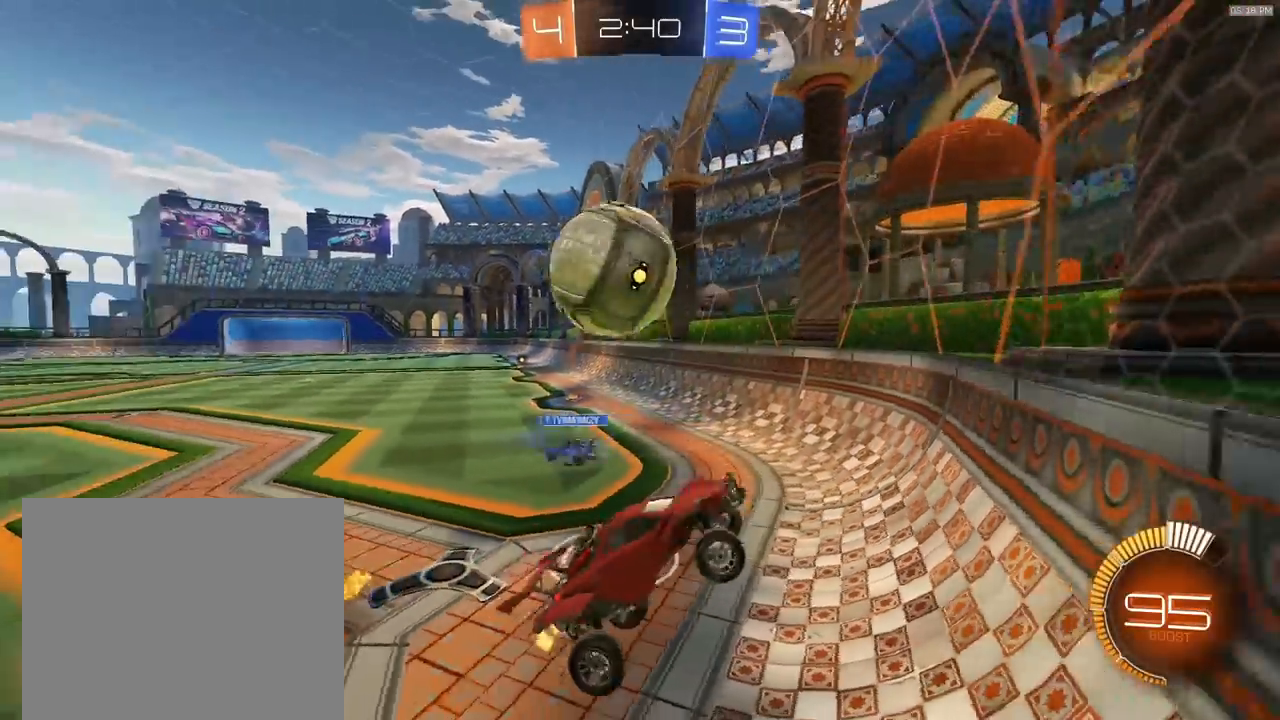
{"buttons": ["R2"], "left_stick": "left", "right_stick": "center"}
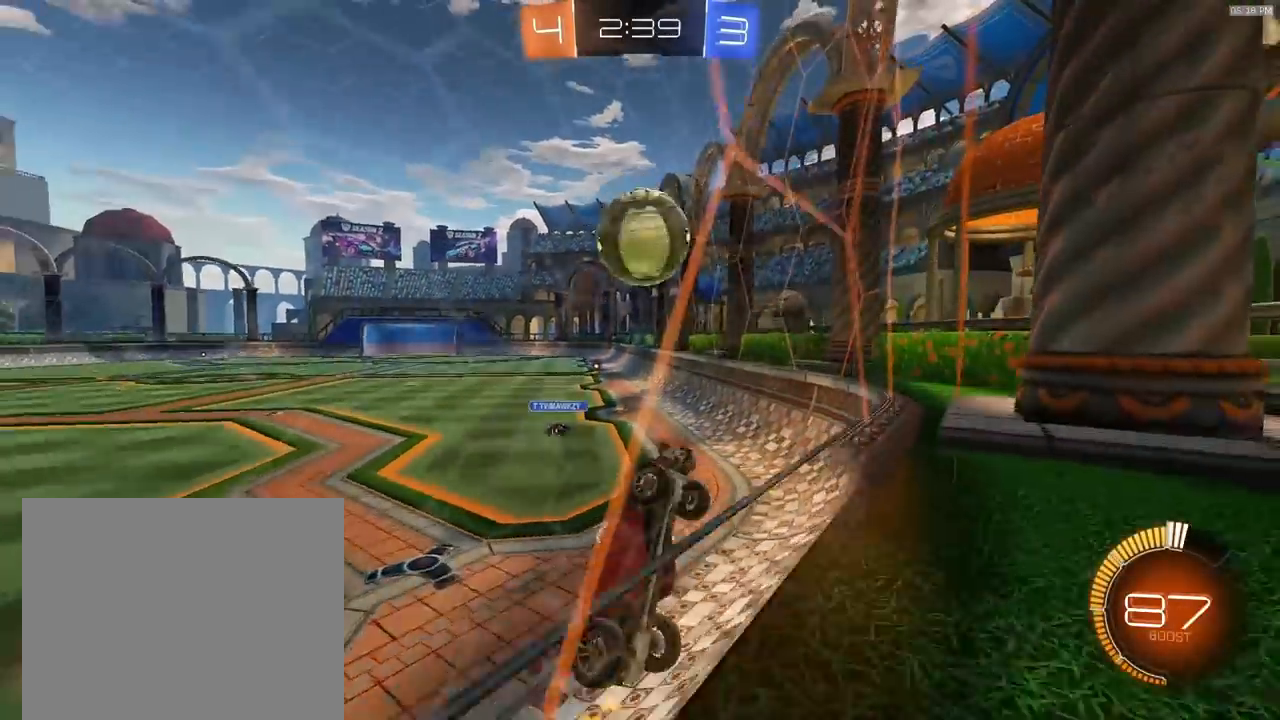
{"buttons": ["R2"], "left_stick": "center", "right_stick": "center", "events": [[433, "left_stick", "center"]]}
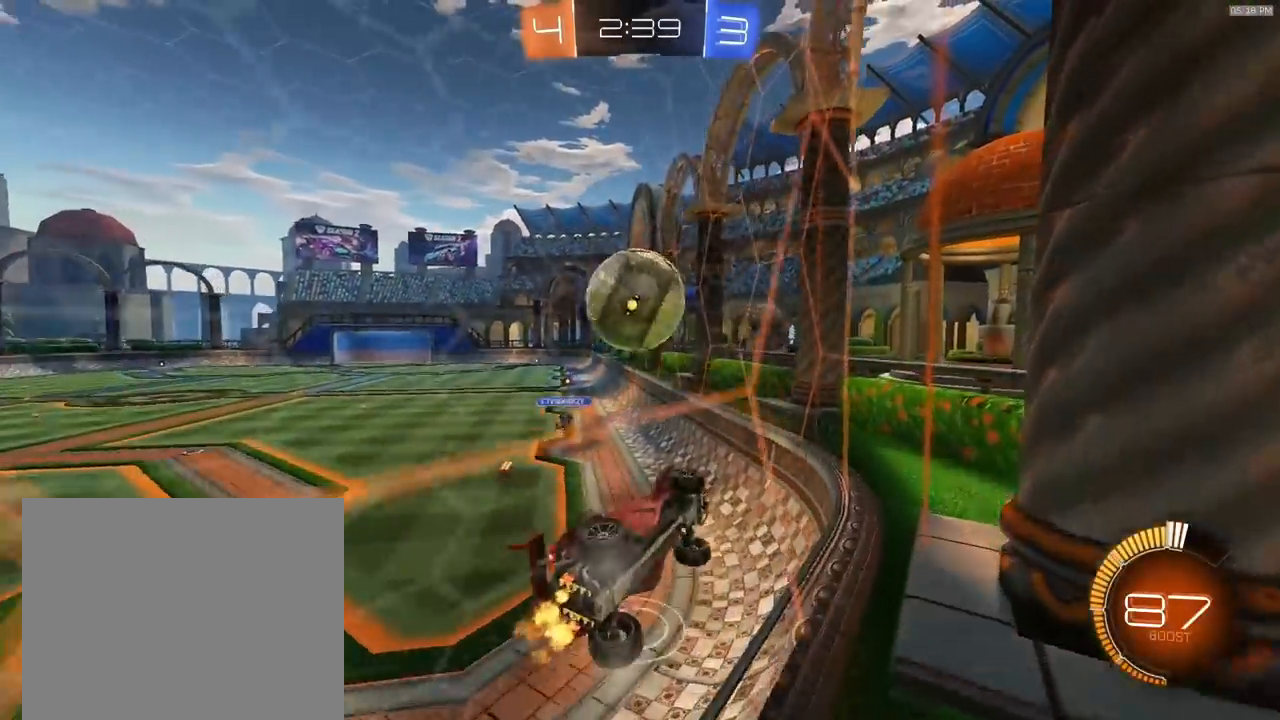
{"buttons": [], "left_stick": "left", "right_stick": "center", "events": [[33, "left_stick", "left"], [233, "left_stick", "center"], [433, "left_stick", "left"], [500, "R2", "up"]]}
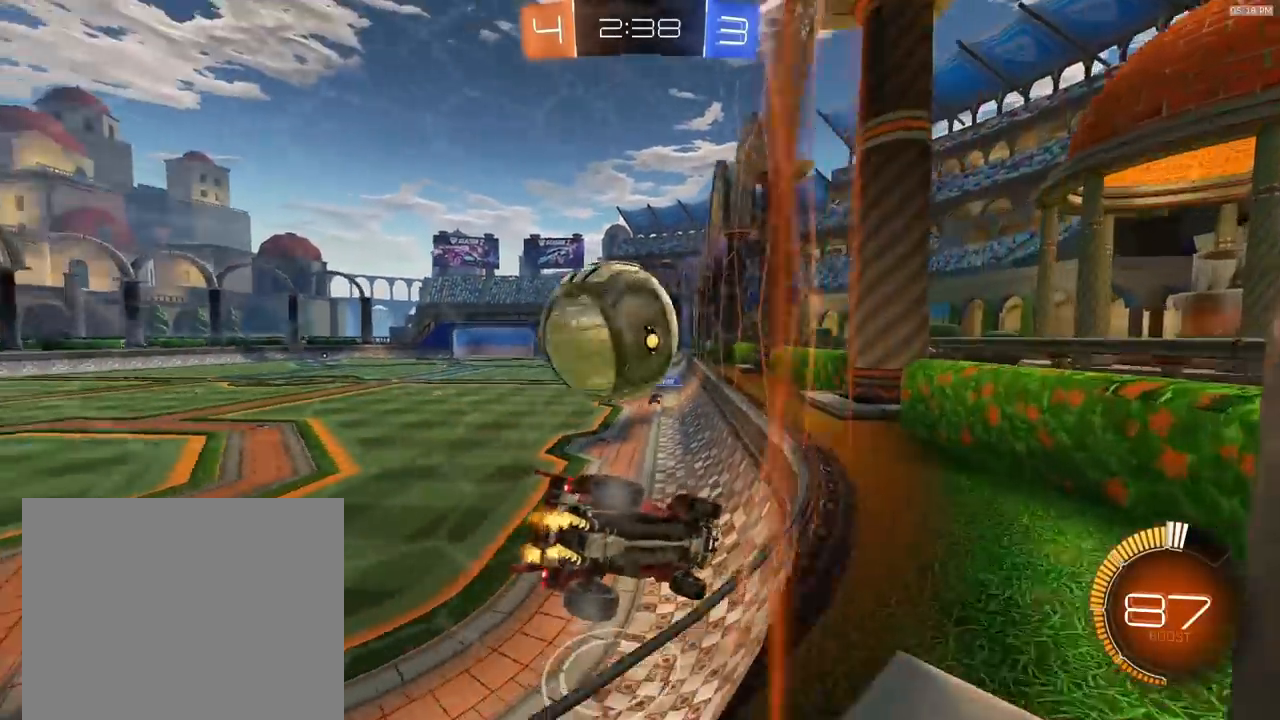
{"buttons": ["R2"], "left_stick": "left", "right_stick": "center", "events": [[33, "L2", "down"], [33, "left_stick", "center"], [100, "L2", "up"], [100, "R2", "down"], [200, "left_stick", "left"], [333, "left_stick", "center"], [500, "left_stick", "left"]]}
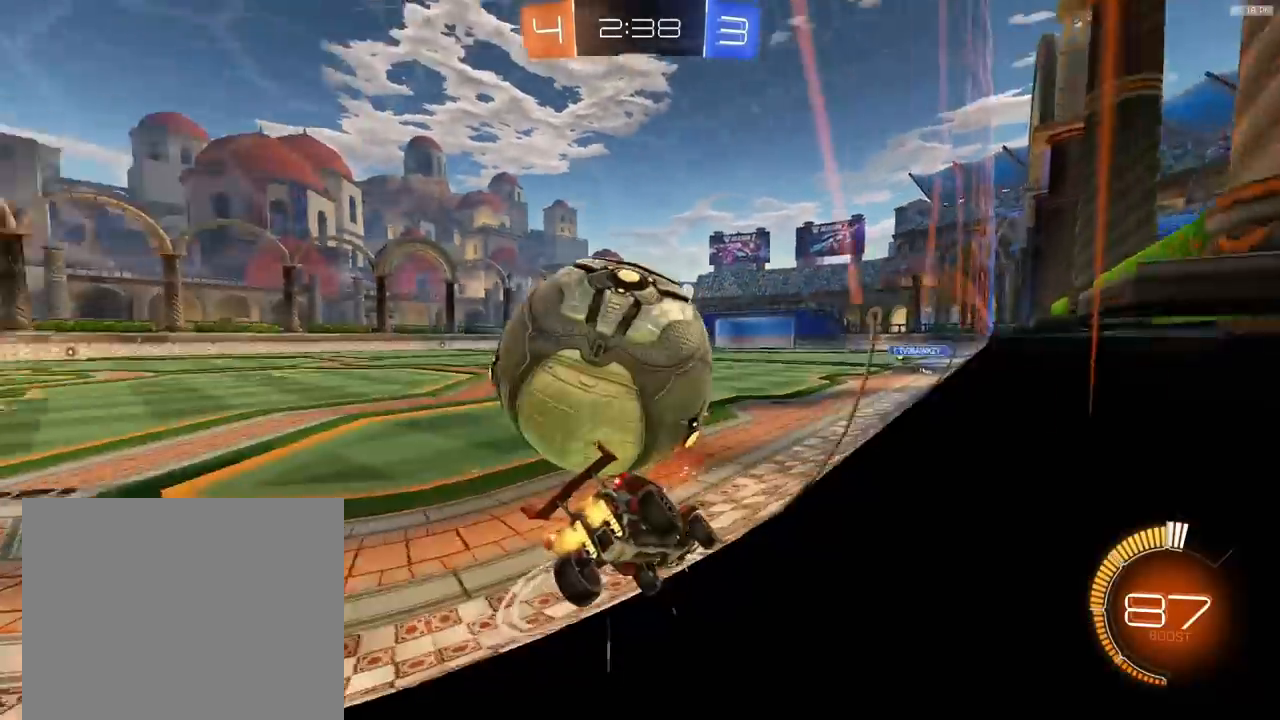
{"buttons": ["R2"], "left_stick": "center", "right_stick": "center", "events": [[200, "TRIANGLE", "down"], [267, "TRIANGLE", "up"], [367, "R2", "up"], [367, "left_stick", "center"], [433, "left_stick", "right"], [467, "R2", "down"], [500, "left_stick", "center"]]}
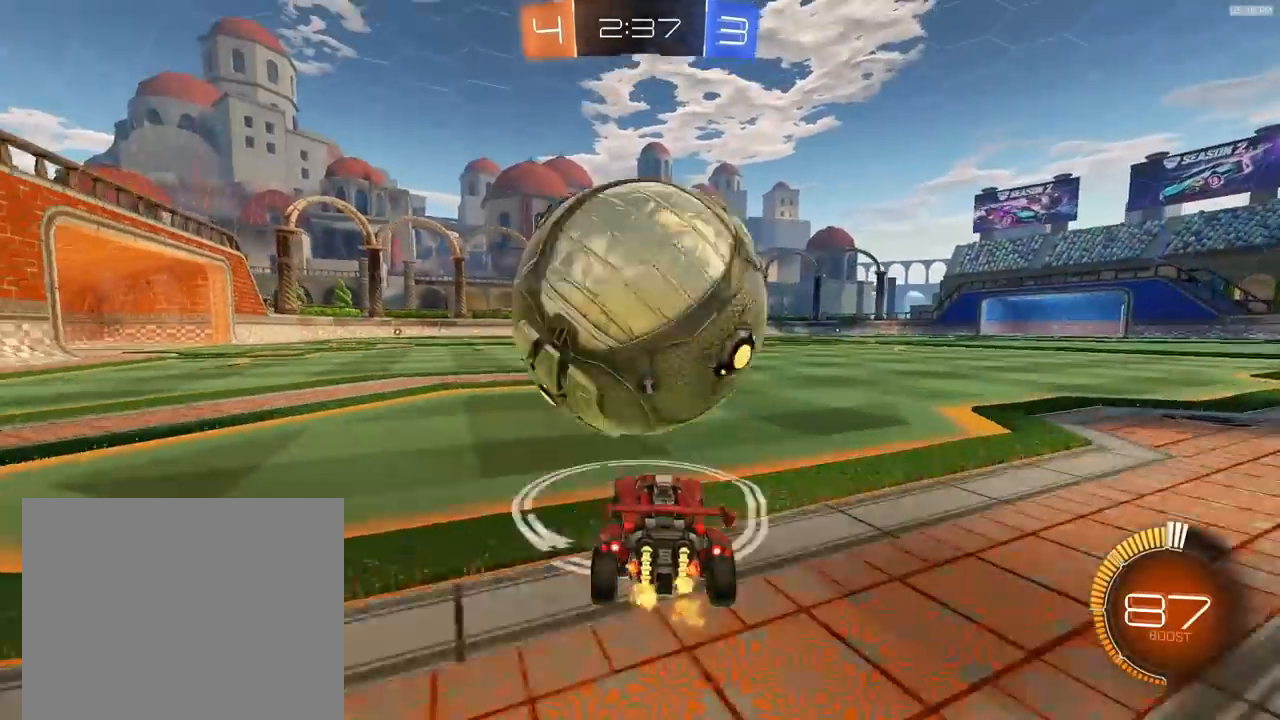
{"buttons": ["R2"], "left_stick": "right", "right_stick": "center", "events": [[133, "R1", "down"], [467, "left_stick", "right"], [500, "R1", "up"]]}
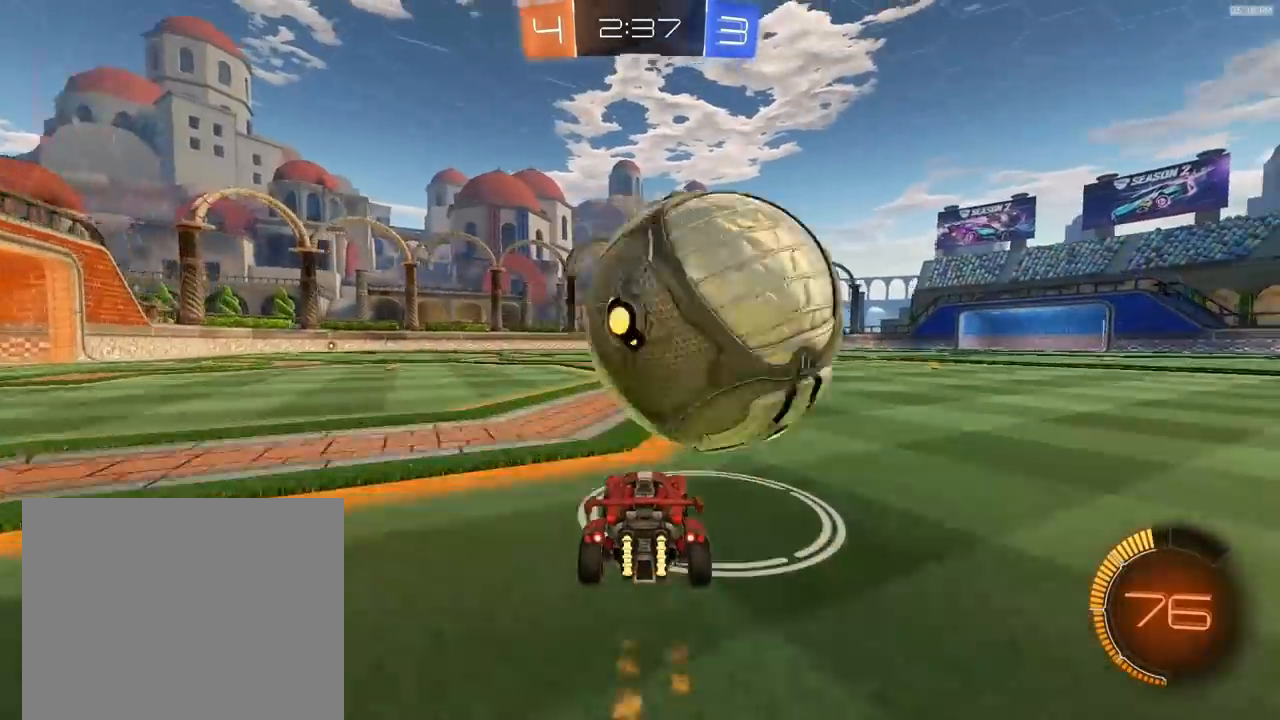
{"buttons": ["R2"], "left_stick": "center", "right_stick": "center", "events": [[100, "left_stick", "center"], [333, "left_stick", "right"], [400, "left_stick", "center"]]}
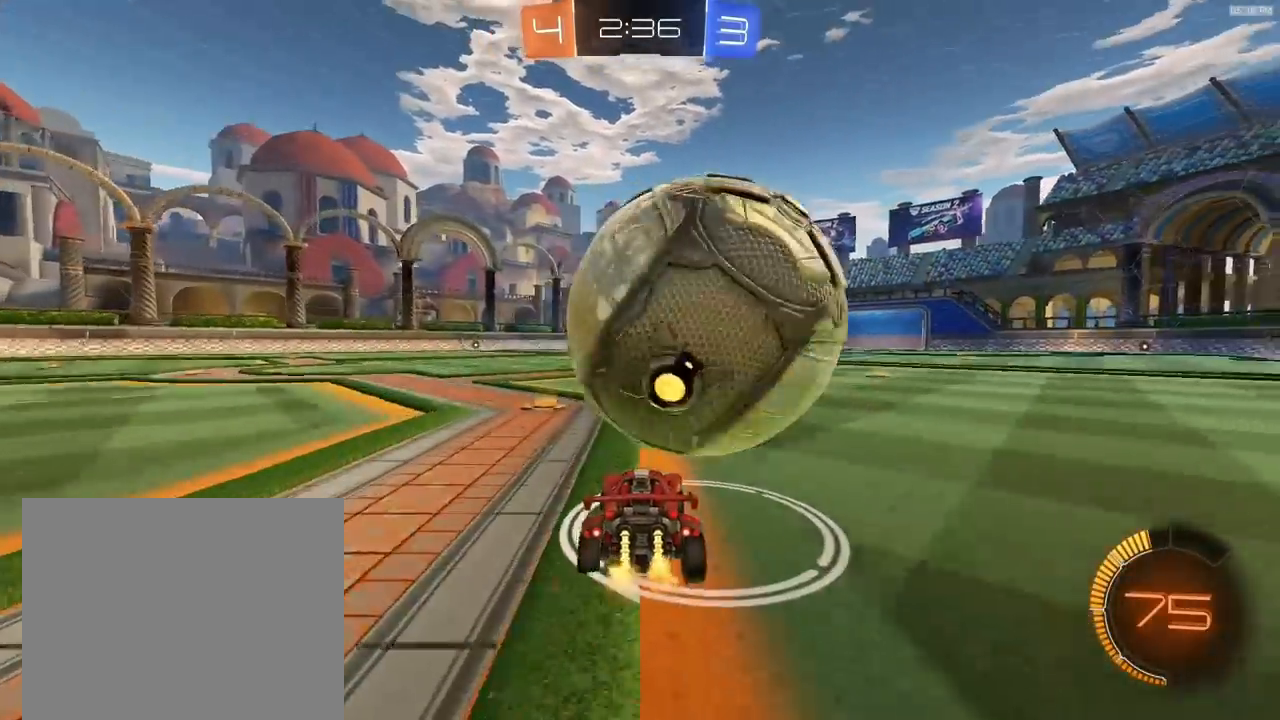
{"buttons": [], "left_stick": "center", "right_stick": "center", "events": [[167, "left_stick", "right"], [233, "left_stick", "center"], [333, "R2", "up"]]}
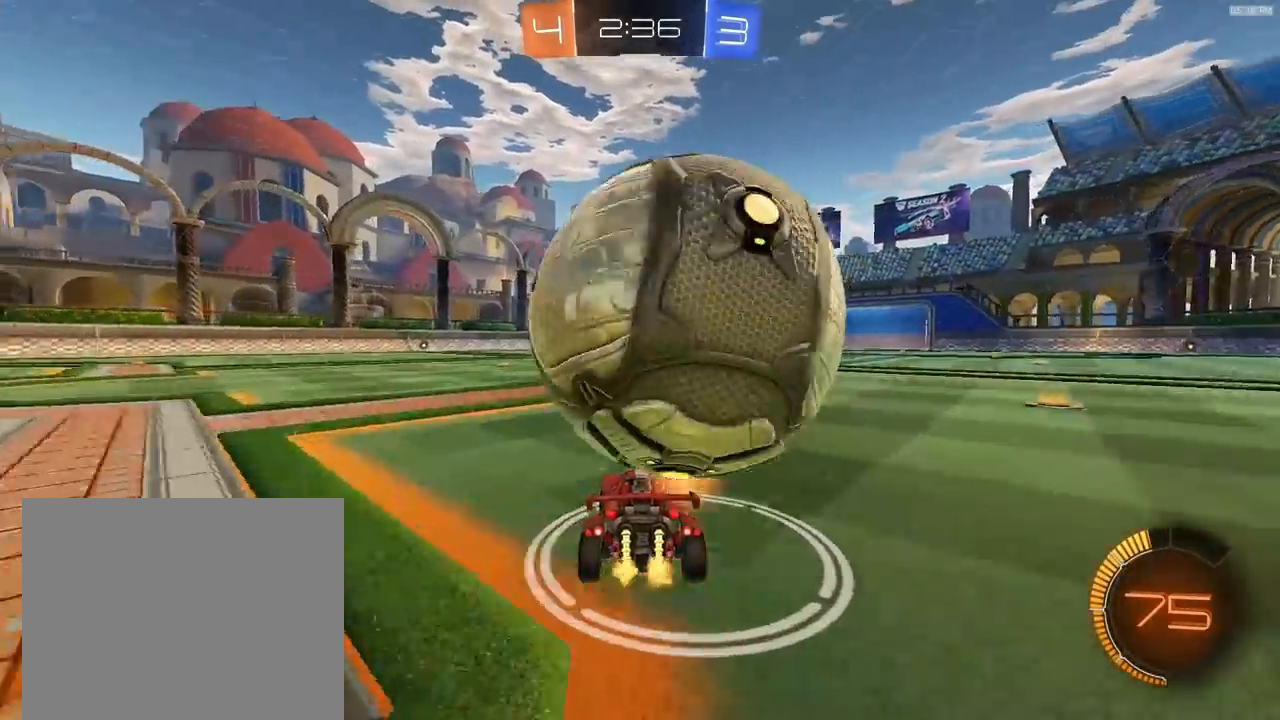
{"buttons": ["R2"], "left_stick": "center", "right_stick": "center", "events": [[167, "left_stick", "right"], [300, "left_stick", "center"], [367, "R2", "down"]]}
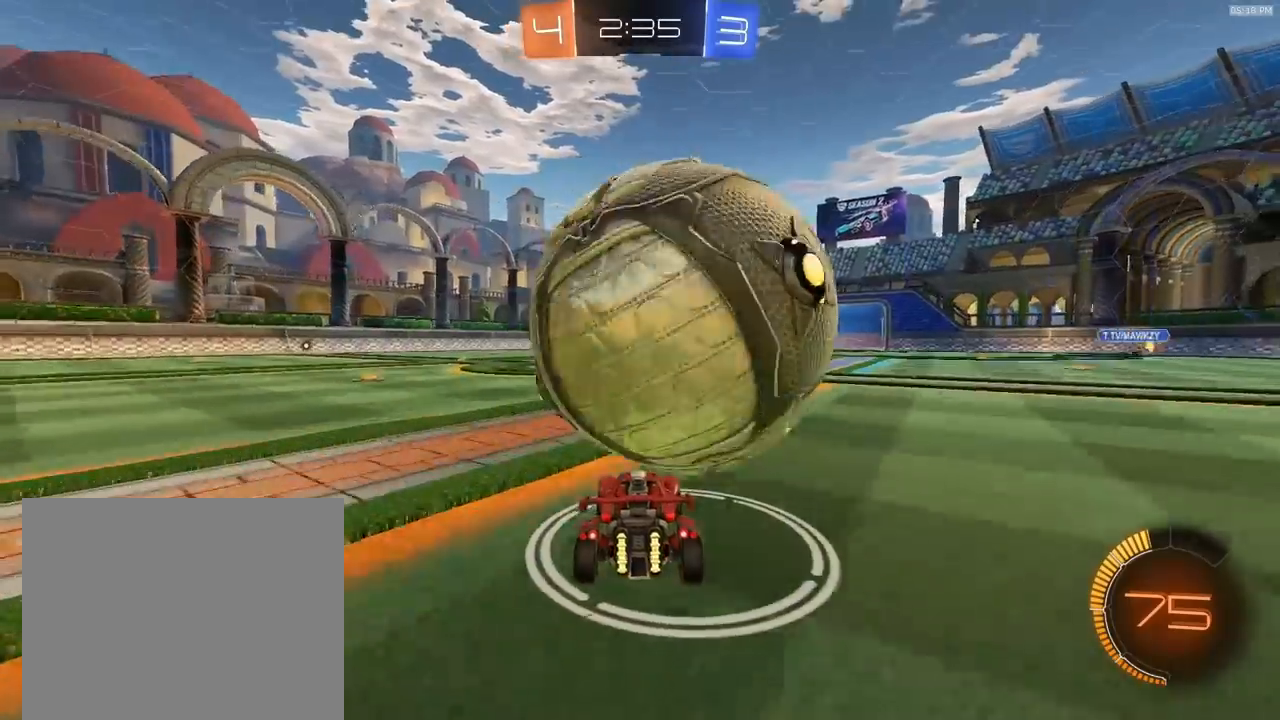
{"buttons": ["R2"], "left_stick": "center", "right_stick": "center", "events": [[100, "left_stick", "left"], [167, "left_stick", "center"], [333, "left_stick", "right"], [467, "left_stick", "center"]]}
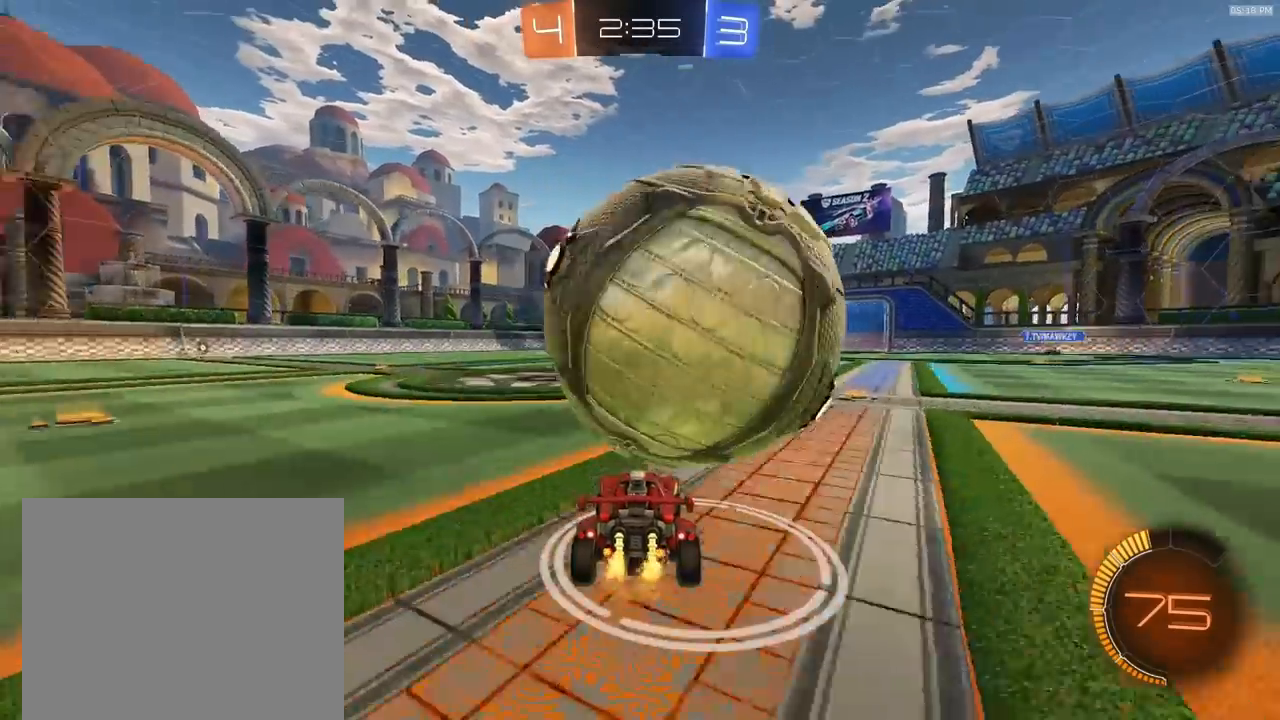
{"buttons": ["R2"], "left_stick": "right", "right_stick": "center", "events": [[133, "R2", "up"], [233, "R2", "down"], [300, "R2", "up"], [367, "R2", "down"], [467, "left_stick", "right"]]}
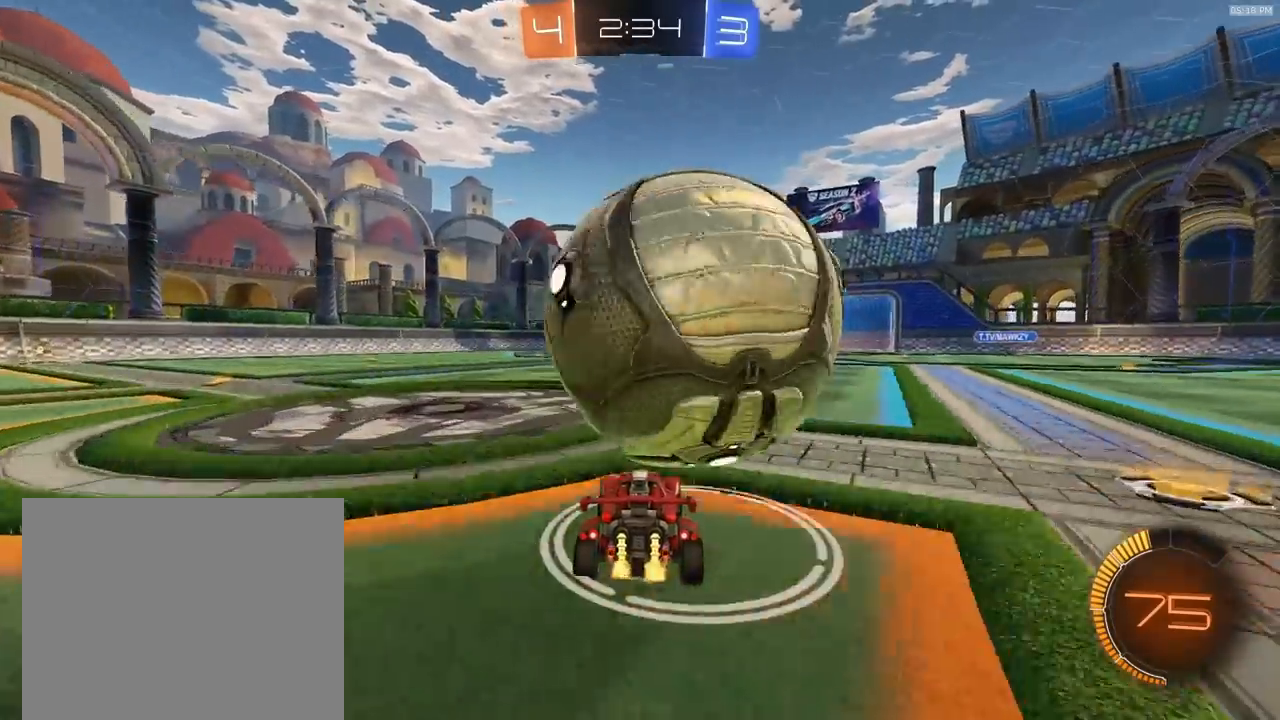
{"buttons": ["R2"], "left_stick": "center", "right_stick": "center", "events": [[67, "left_stick", "center"]]}
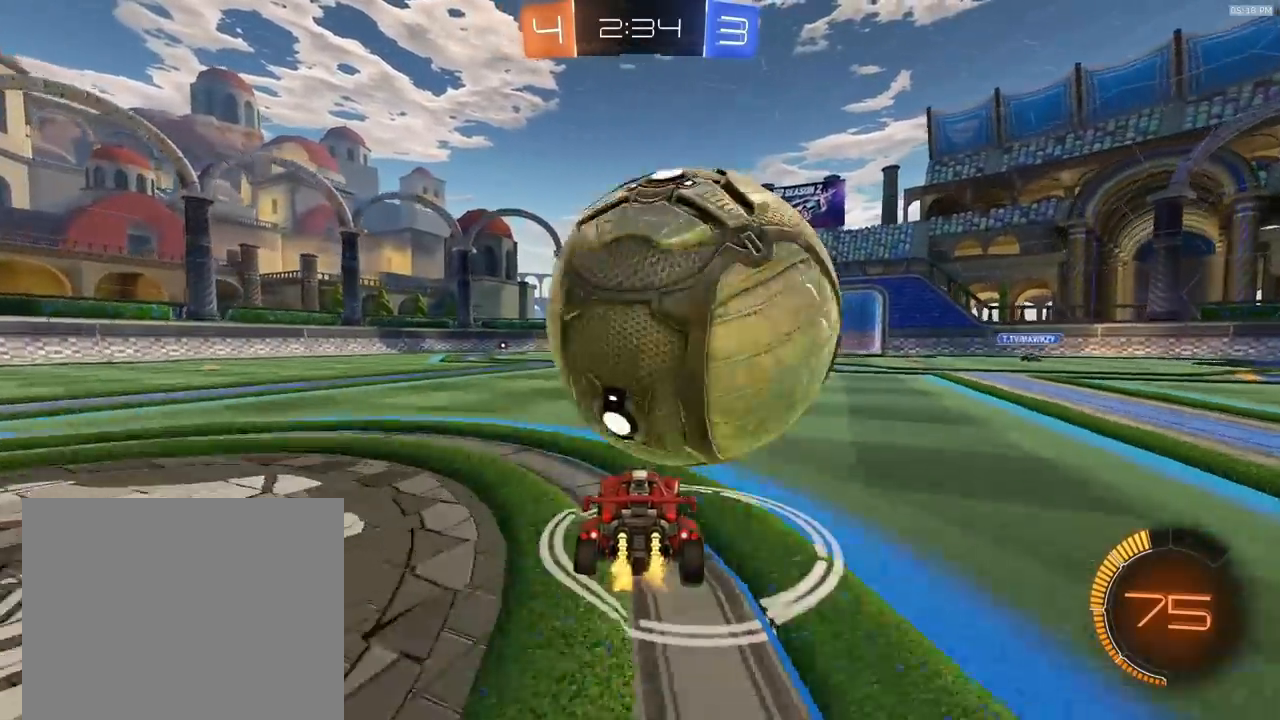
{"buttons": ["R2"], "left_stick": "center", "right_stick": "center", "events": [[33, "left_stick", "right"], [133, "left_stick", "center"], [300, "R2", "up"], [433, "R2", "down"]]}
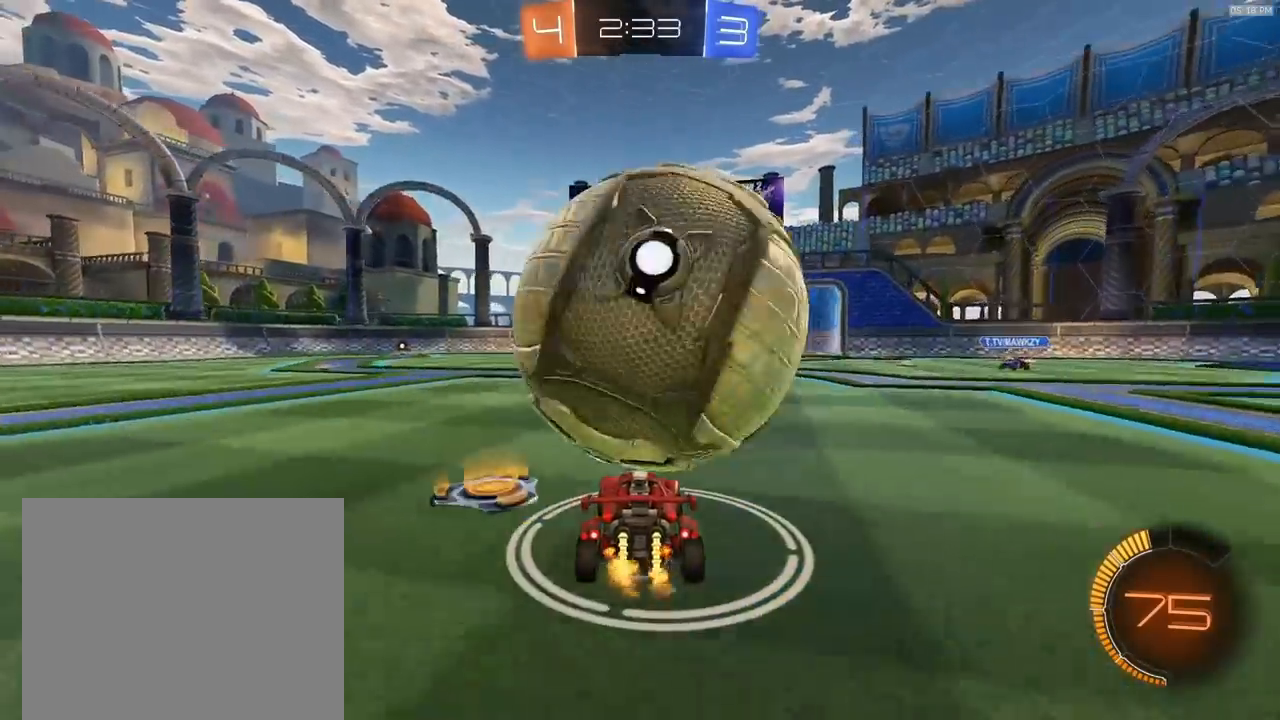
{"buttons": ["CROSS"], "left_stick": "down-right", "right_stick": "center", "events": [[300, "left_stick", "left"], [333, "R2", "up"], [400, "CROSS", "down"], [400, "left_stick", "down-right"]]}
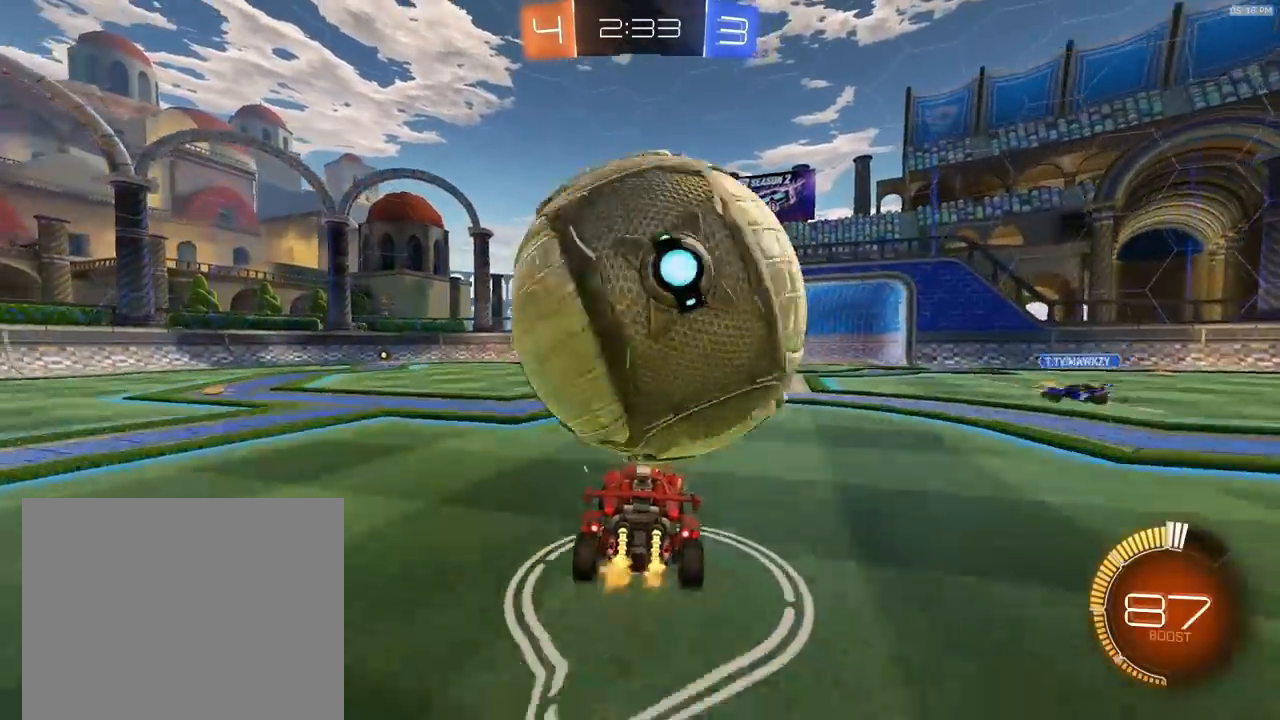
{"buttons": ["SQUARE", "R1", "R2"], "left_stick": "left", "right_stick": "center", "events": [[67, "CROSS", "up"], [100, "CROSS", "down"], [200, "CROSS", "up"], [367, "R2", "down"], [367, "SQUARE", "down"], [500, "R1", "down"], [500, "left_stick", "left"]]}
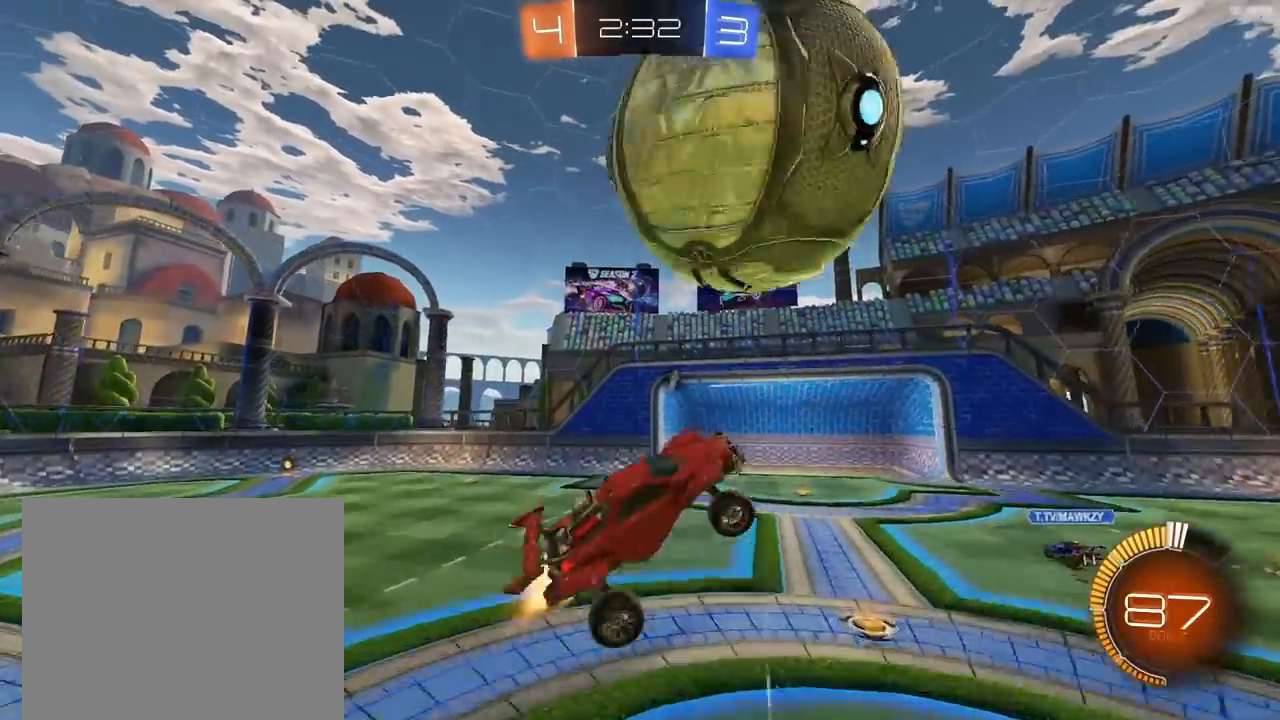
{"buttons": ["SQUARE", "R2"], "left_stick": "down-right", "right_stick": "center", "events": [[100, "left_stick", "up"], [167, "left_stick", "down-right"], [233, "R1", "up"], [300, "left_stick", "left"], [333, "R1", "down"], [433, "R1", "up"], [433, "left_stick", "down-right"]]}
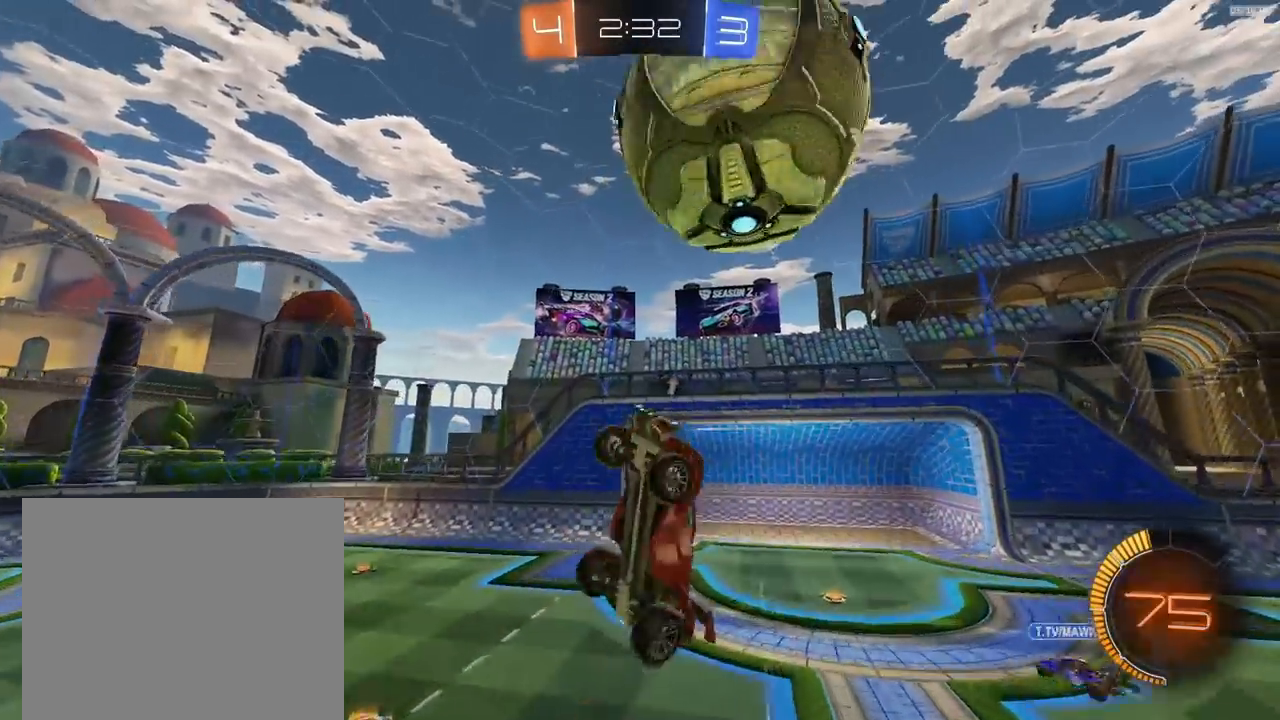
{"buttons": ["R2"], "left_stick": "up", "right_stick": "center", "events": [[200, "SQUARE", "up"], [200, "left_stick", "up"], [300, "R1", "down"], [367, "R1", "up"]]}
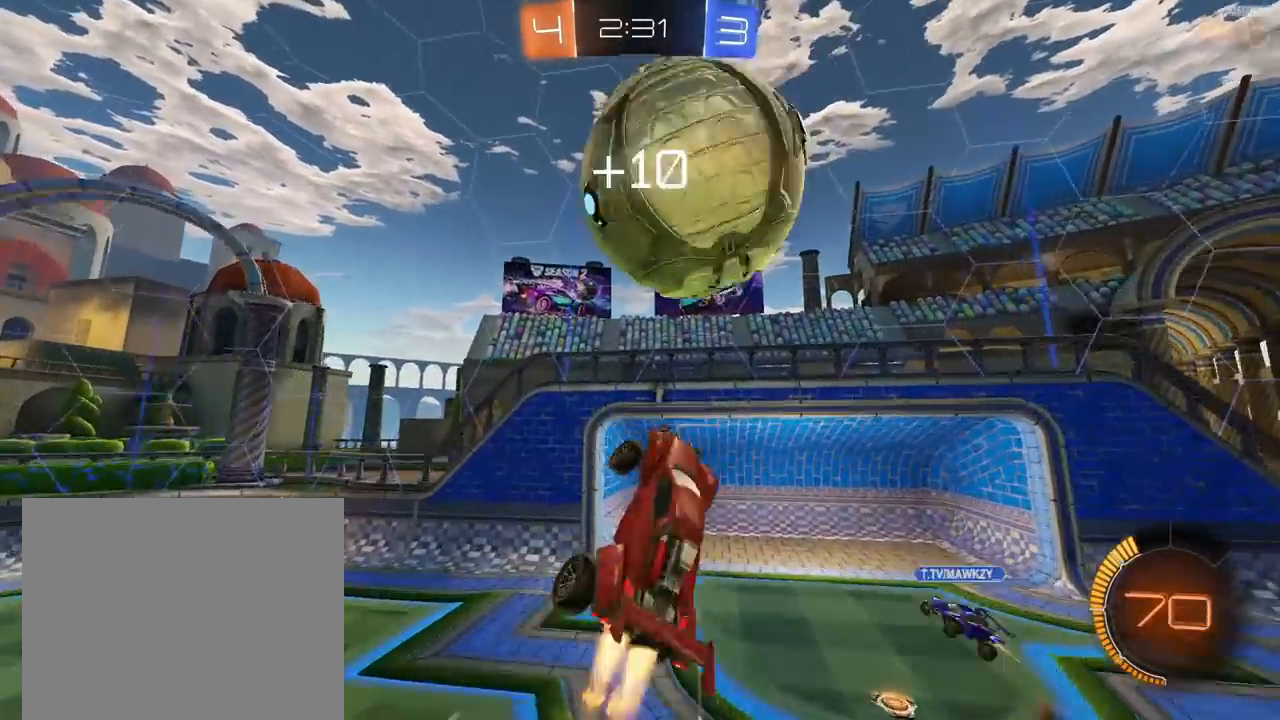
{"buttons": ["R1", "R2"], "left_stick": "up", "right_stick": "center"}
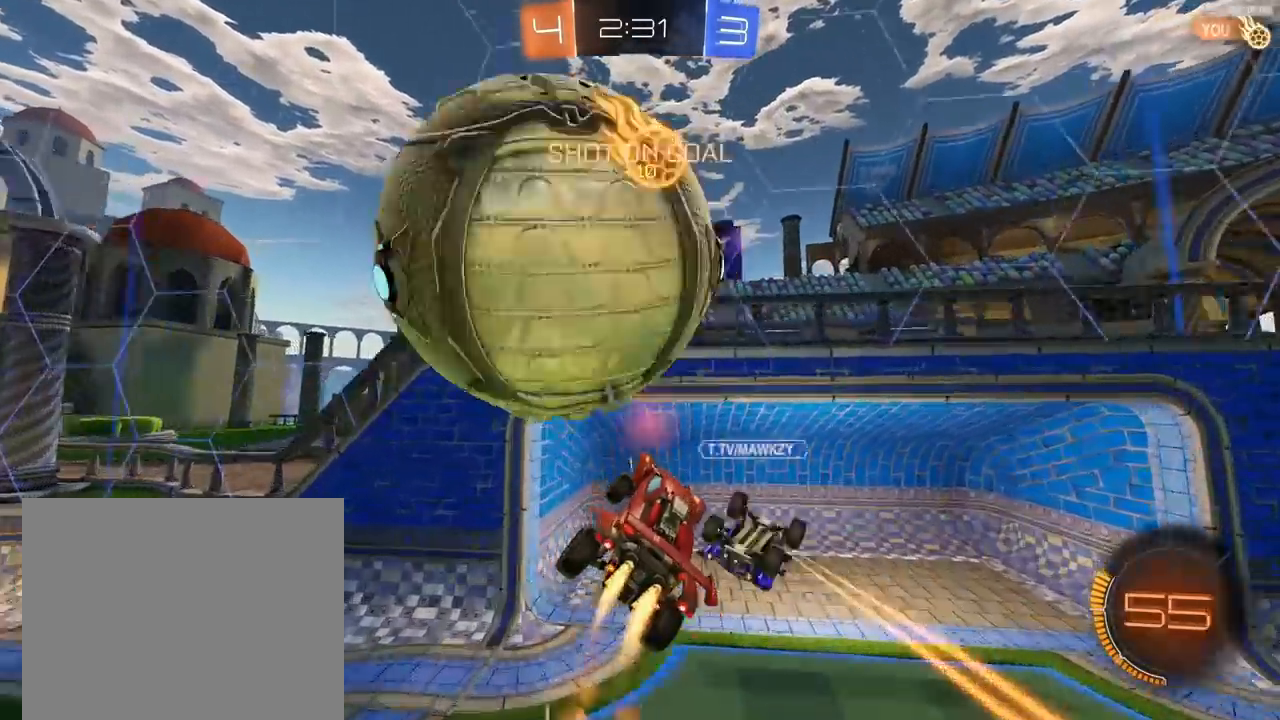
{"buttons": ["R2"], "left_stick": "left", "right_stick": "center", "events": [[133, "left_stick", "center"], [300, "R1", "up"], [400, "left_stick", "left"]]}